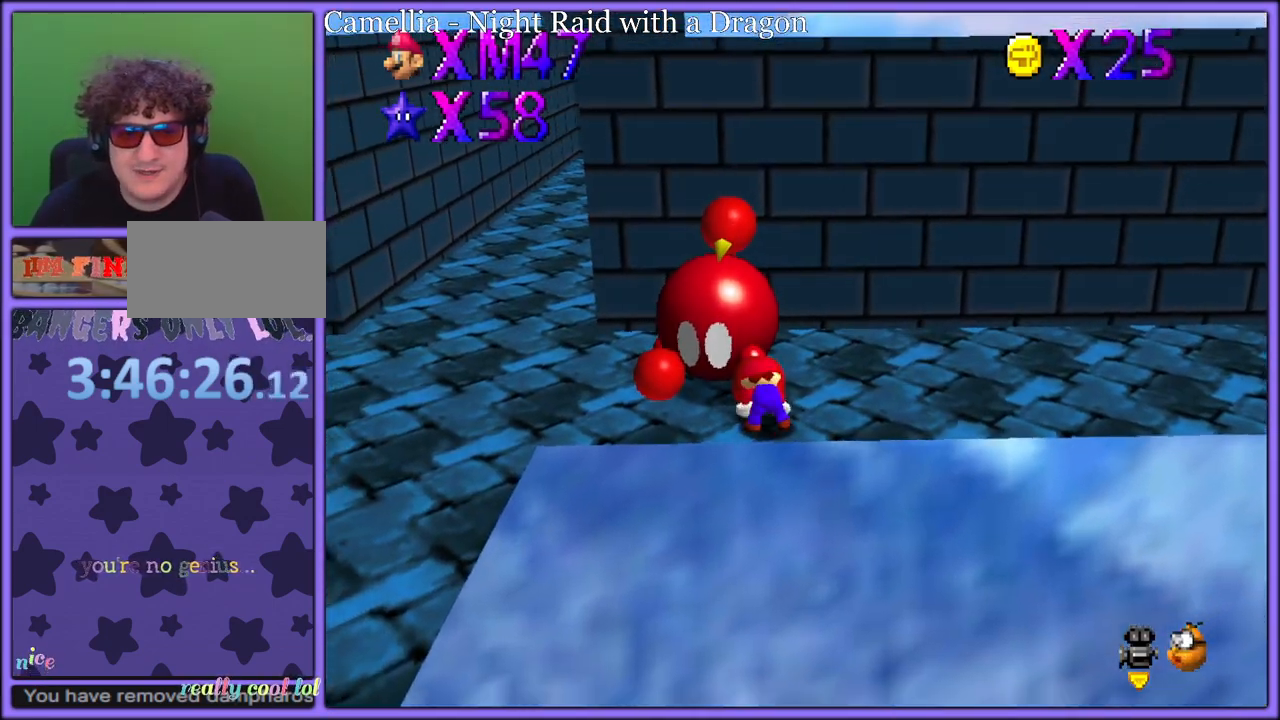
Gameplay with a controller (Nintendo layout); each line is a JSON object with the inputs held at the frame after it (dt_ms = milliseconds from this image to that frame). "button_events" lists button changes between this image and that frame as [ms after this image, input, new state], when the widget could be followed in between (sticks are given only as held states). Not read: L1 L3 R3.
{"dt_ms": 500, "buttons": [], "left_stick": "right", "button_events": []}
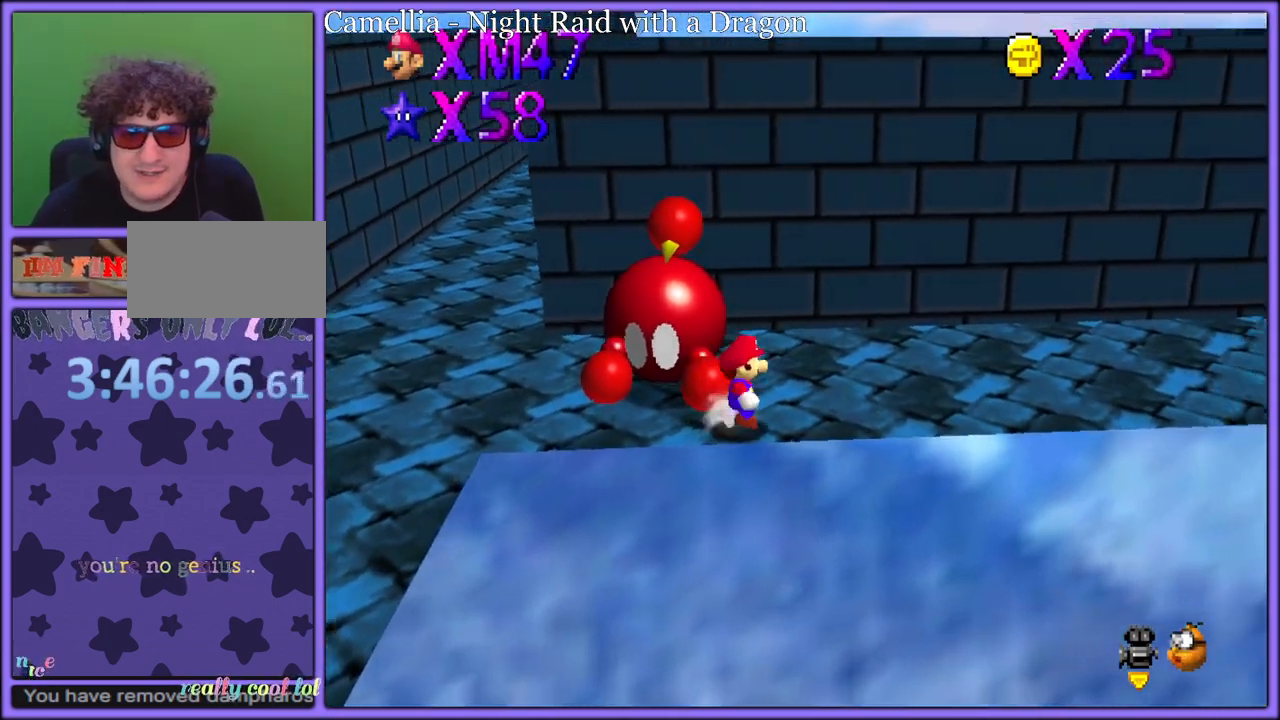
{"dt_ms": 500, "buttons": [], "left_stick": "up", "button_events": []}
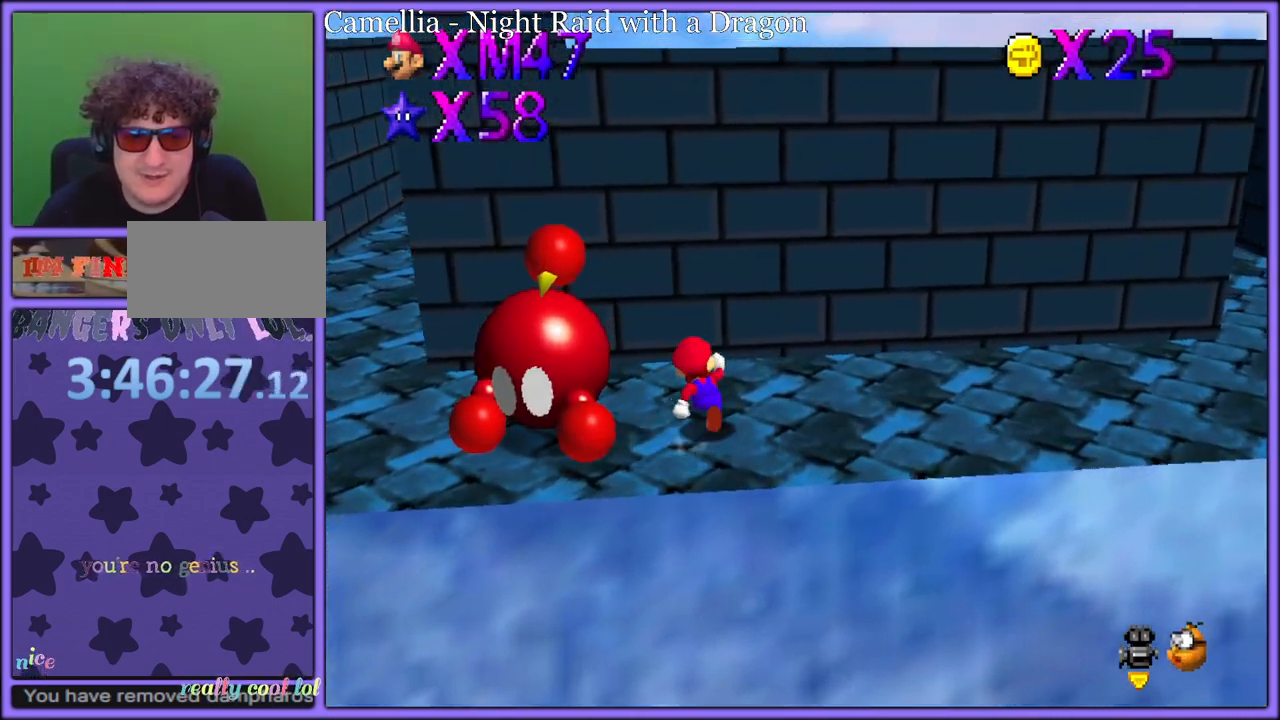
{"dt_ms": 500, "buttons": [], "left_stick": "left", "button_events": []}
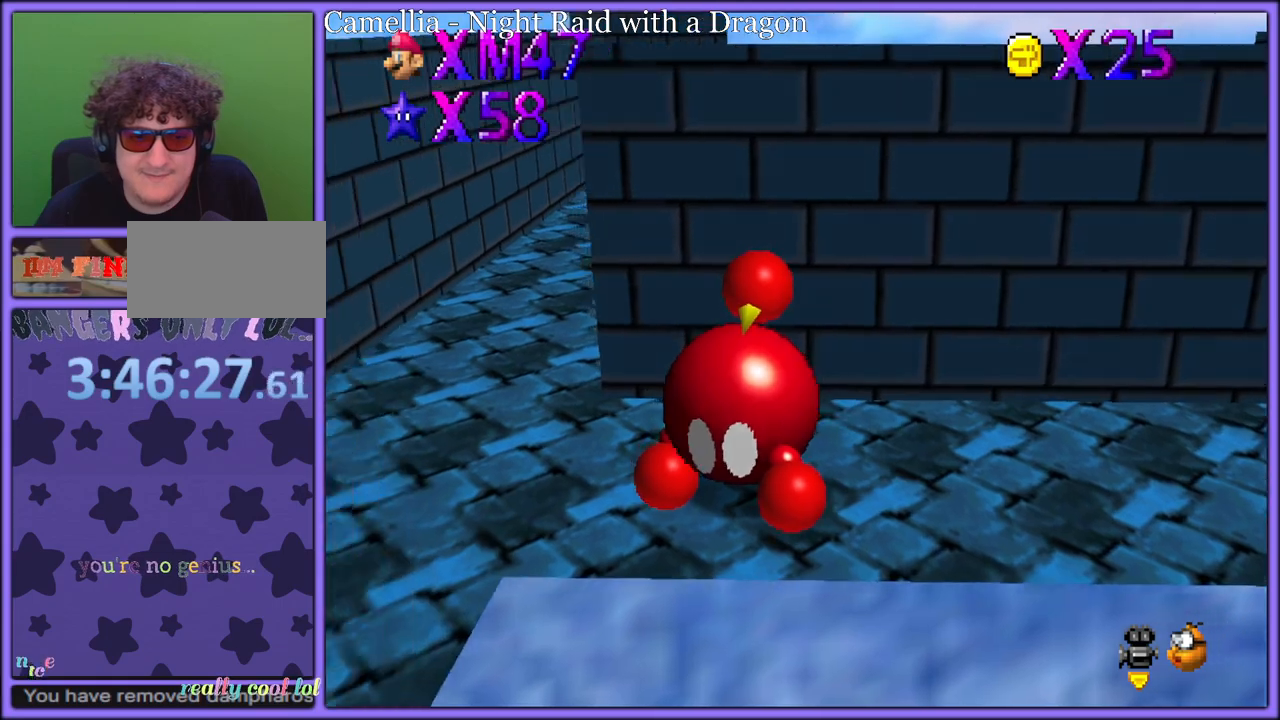
{"dt_ms": 500, "buttons": [], "left_stick": "up", "button_events": []}
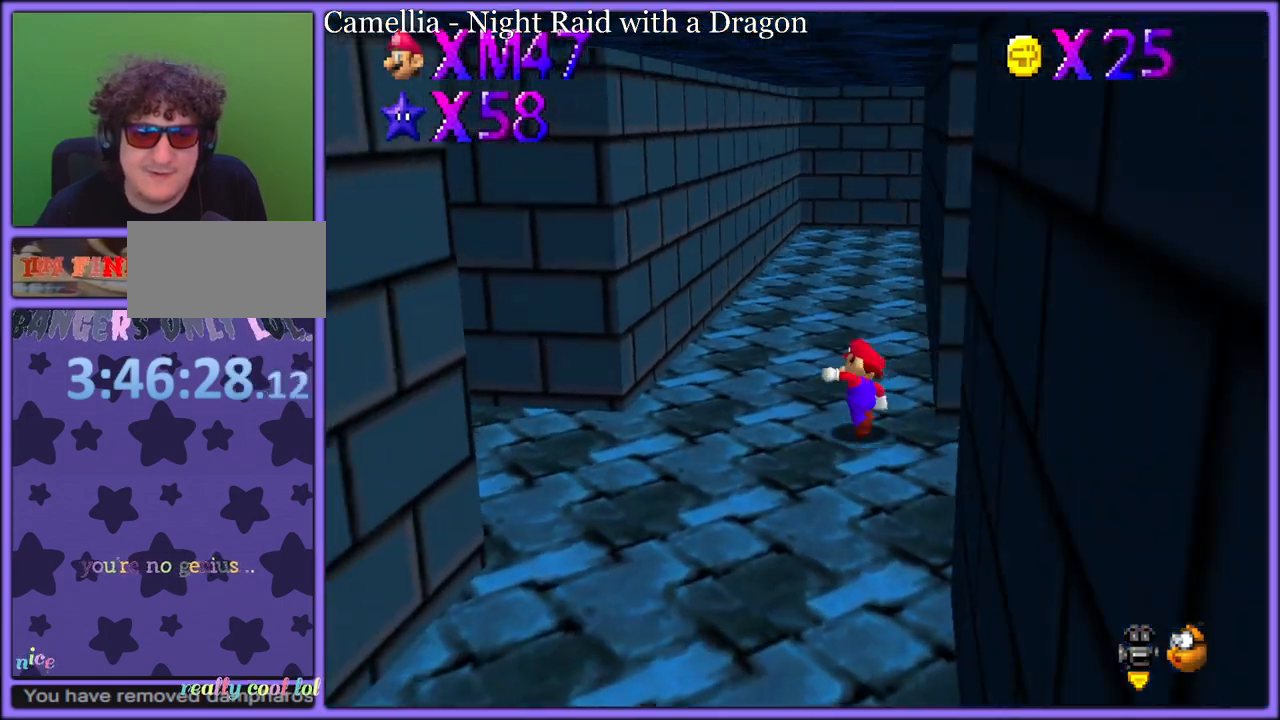
{"dt_ms": 500, "buttons": [], "left_stick": "up-right", "button_events": [[167, "B", "down"], [217, "B", "up"], [333, "C_DOWN", "down"], [333, "C_RIGHT", "down"], [367, "C_DOWN", "up"], [467, "C_RIGHT", "up"]]}
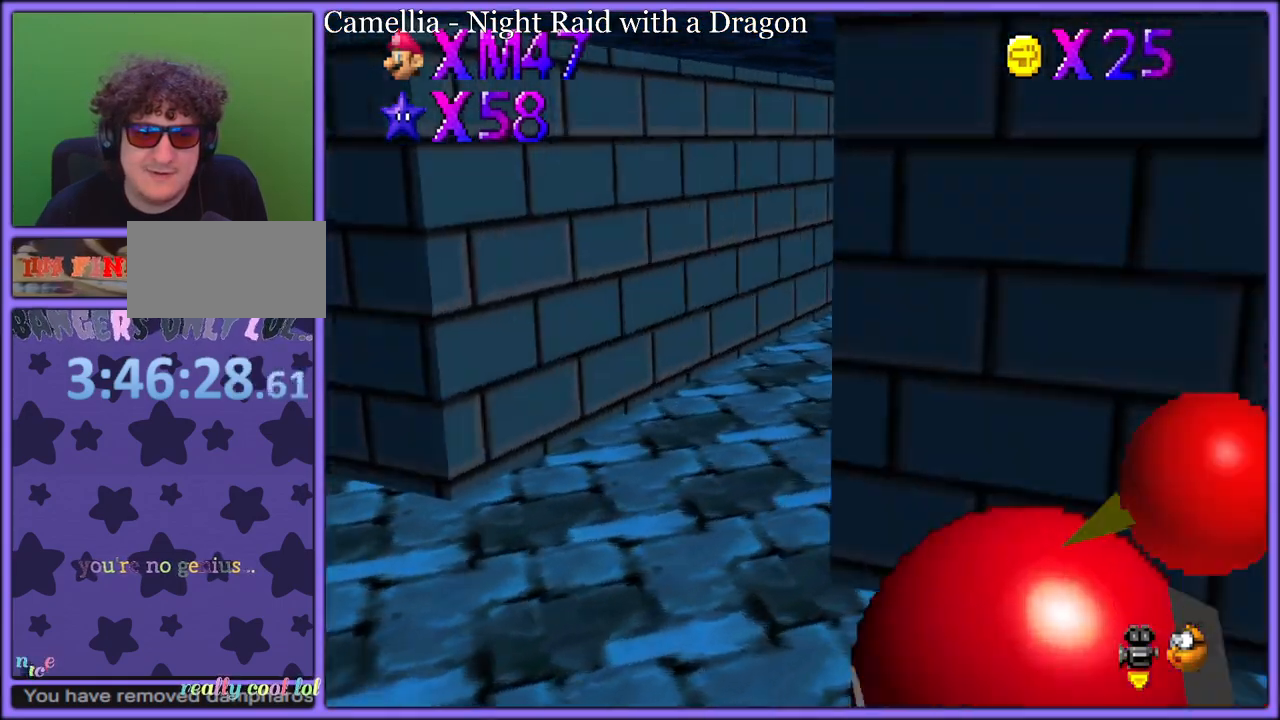
{"dt_ms": 500, "buttons": ["A"], "left_stick": "right", "button_events": [[33, "A", "down"], [67, "B", "down"], [133, "A", "up"], [183, "B", "up"], [250, "C_DOWN", "down"], [250, "C_RIGHT", "down"], [267, "C_DOWN", "up"], [283, "C_RIGHT", "up"], [383, "A", "down"]]}
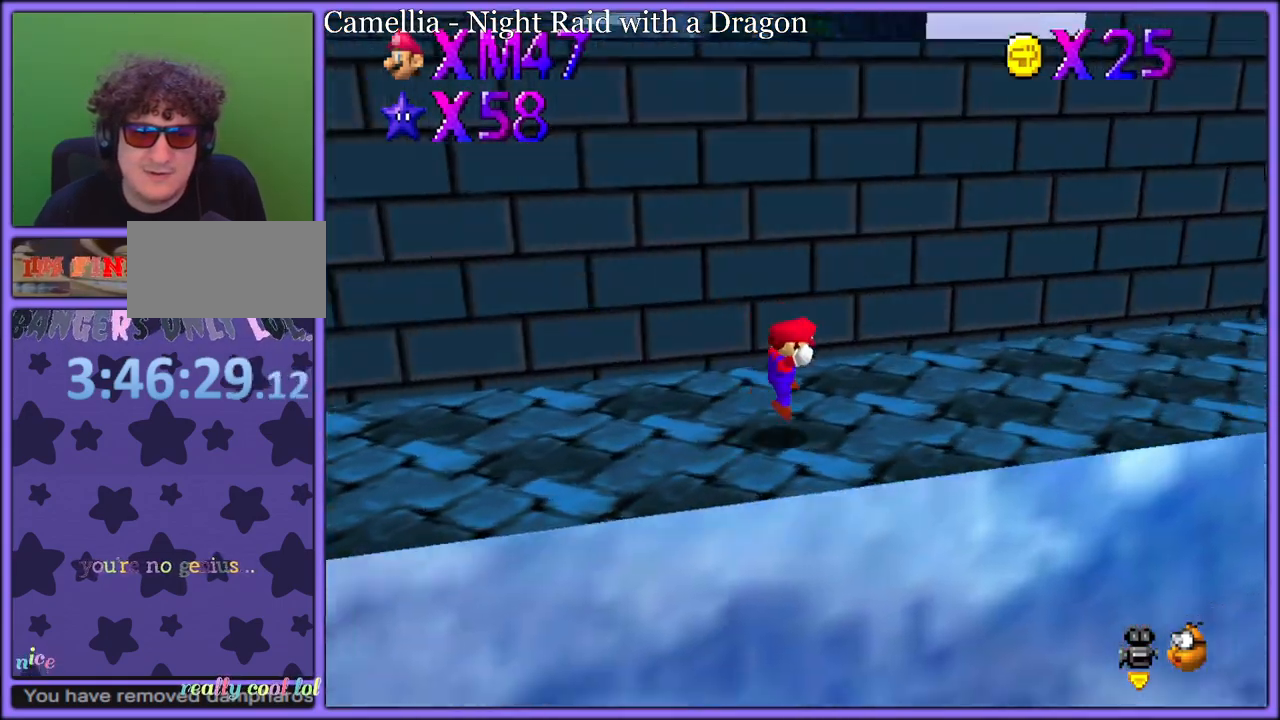
{"dt_ms": 500, "buttons": [], "left_stick": "right", "button_events": [[117, "B", "down"], [233, "A", "up"], [233, "B", "up"], [300, "C_DOWN", "down"], [400, "C_DOWN", "up"]]}
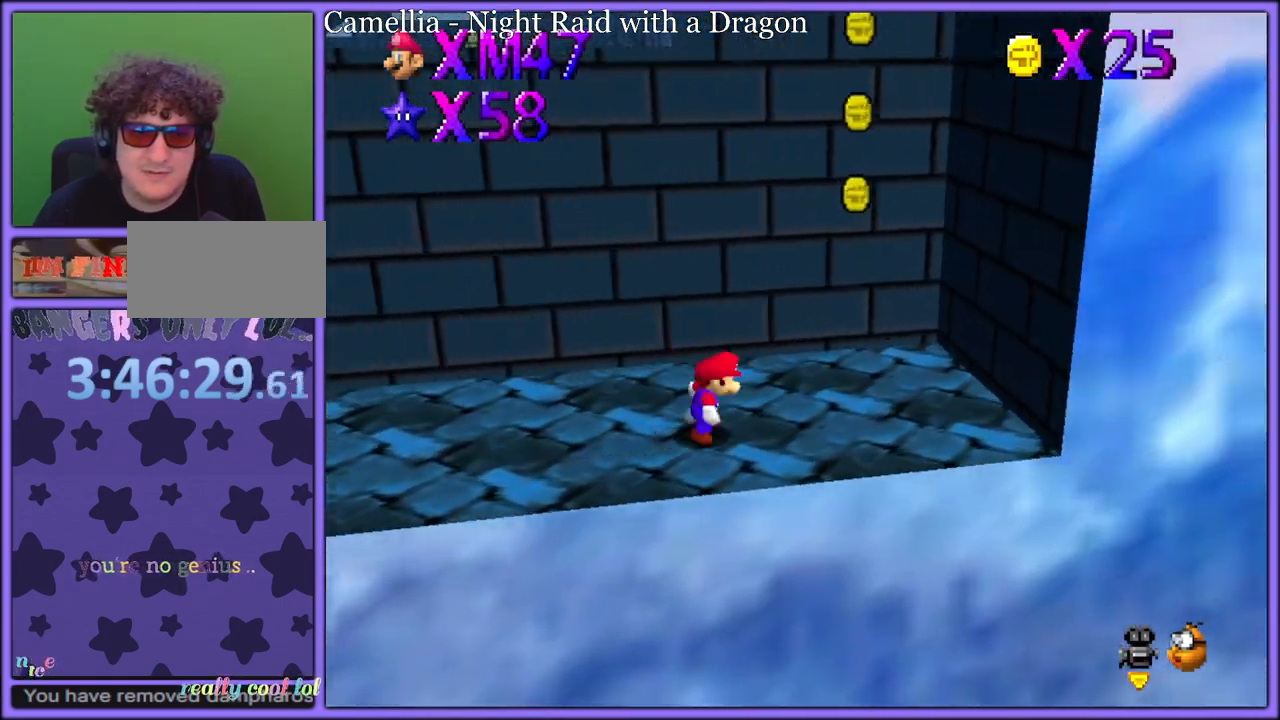
{"dt_ms": 500, "buttons": [], "left_stick": "up-right", "button_events": [[17, "A", "down"], [500, "A", "up"]]}
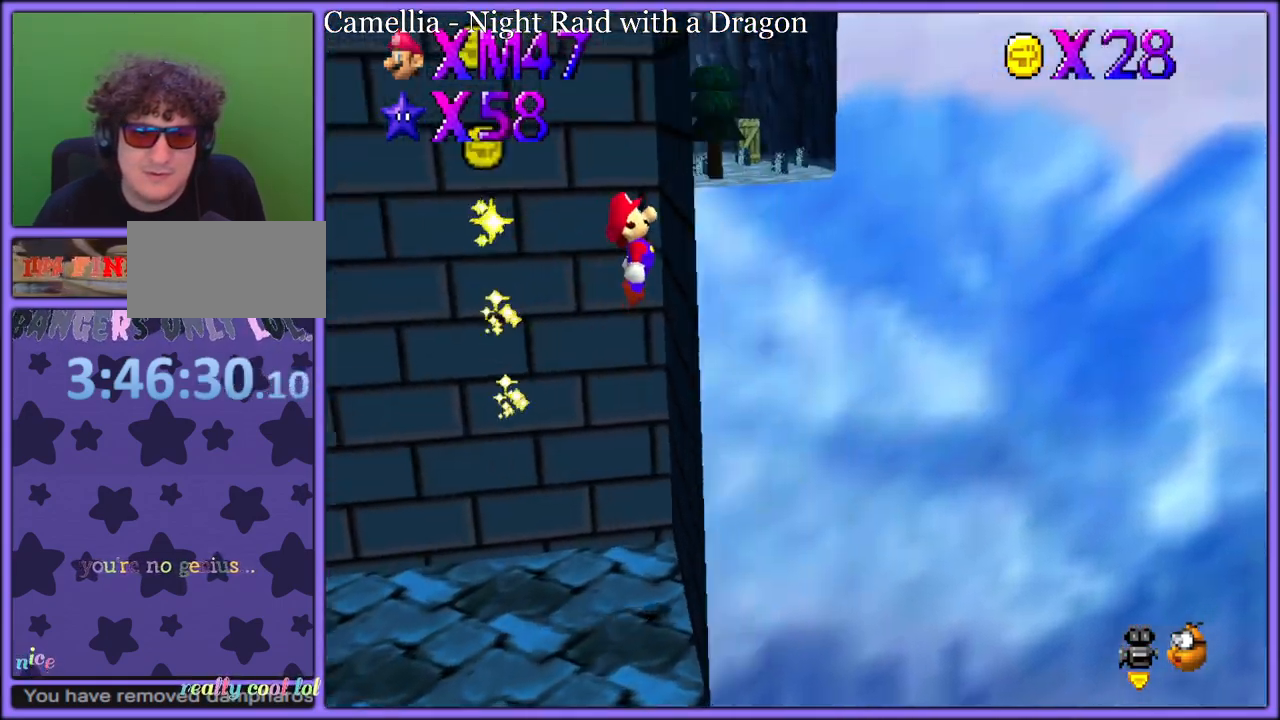
{"dt_ms": 500, "buttons": [], "left_stick": "left", "button_events": [[50, "A", "down"], [433, "A", "up"]]}
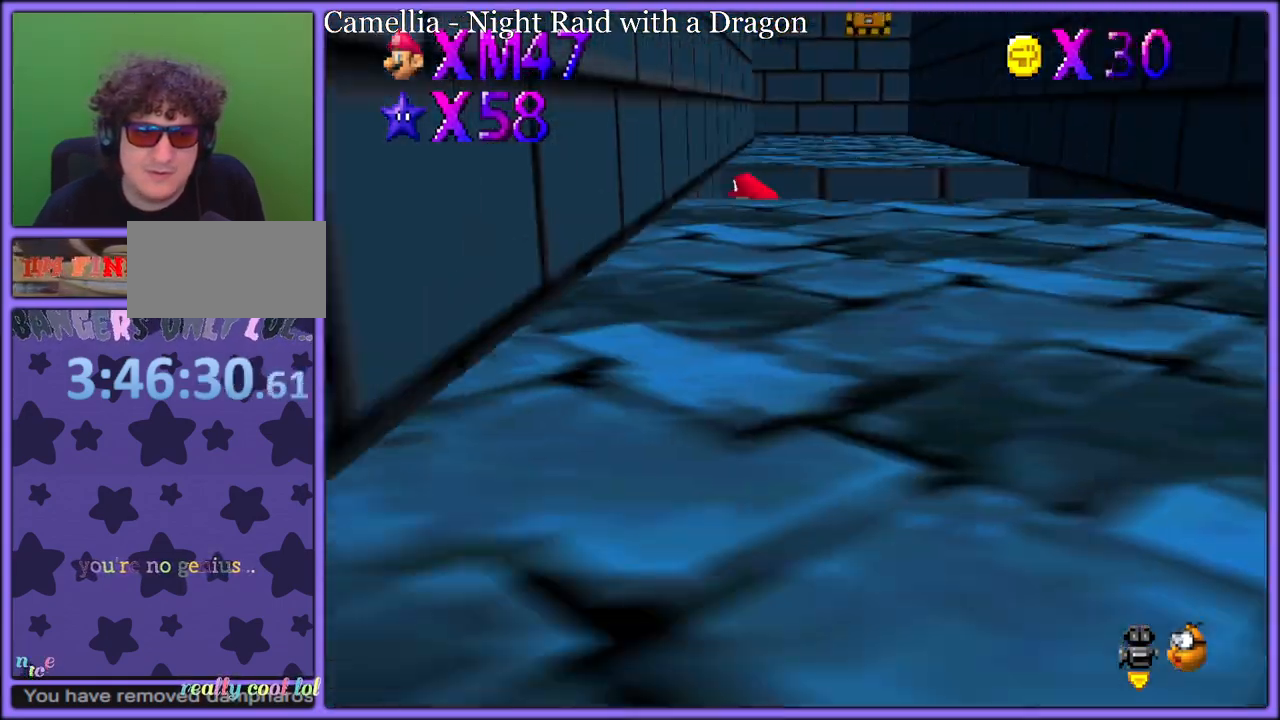
{"dt_ms": 500, "buttons": ["A"], "left_stick": "right", "button_events": [[33, "A", "down"], [217, "A", "up"], [500, "A", "down"]]}
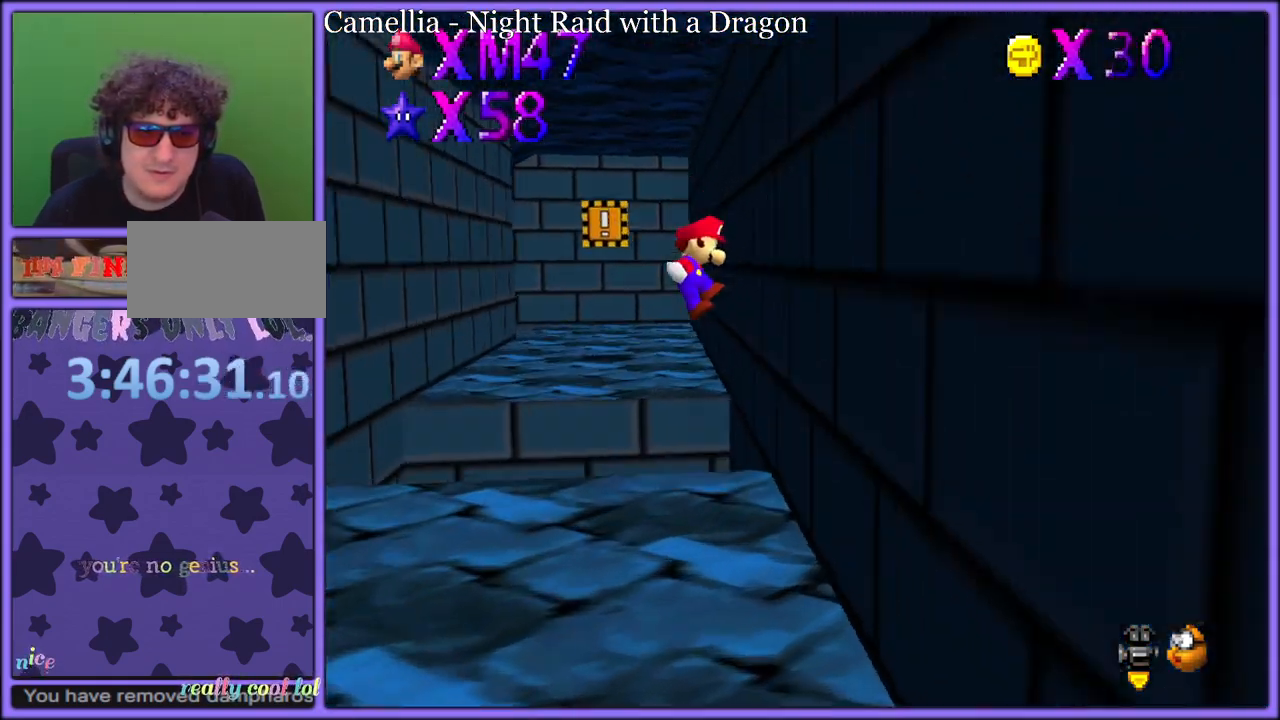
{"dt_ms": 500, "buttons": [], "left_stick": "up-right", "button_events": [[67, "A", "up"], [133, "A", "down"], [217, "A", "up"], [450, "A", "down"], [500, "A", "up"]]}
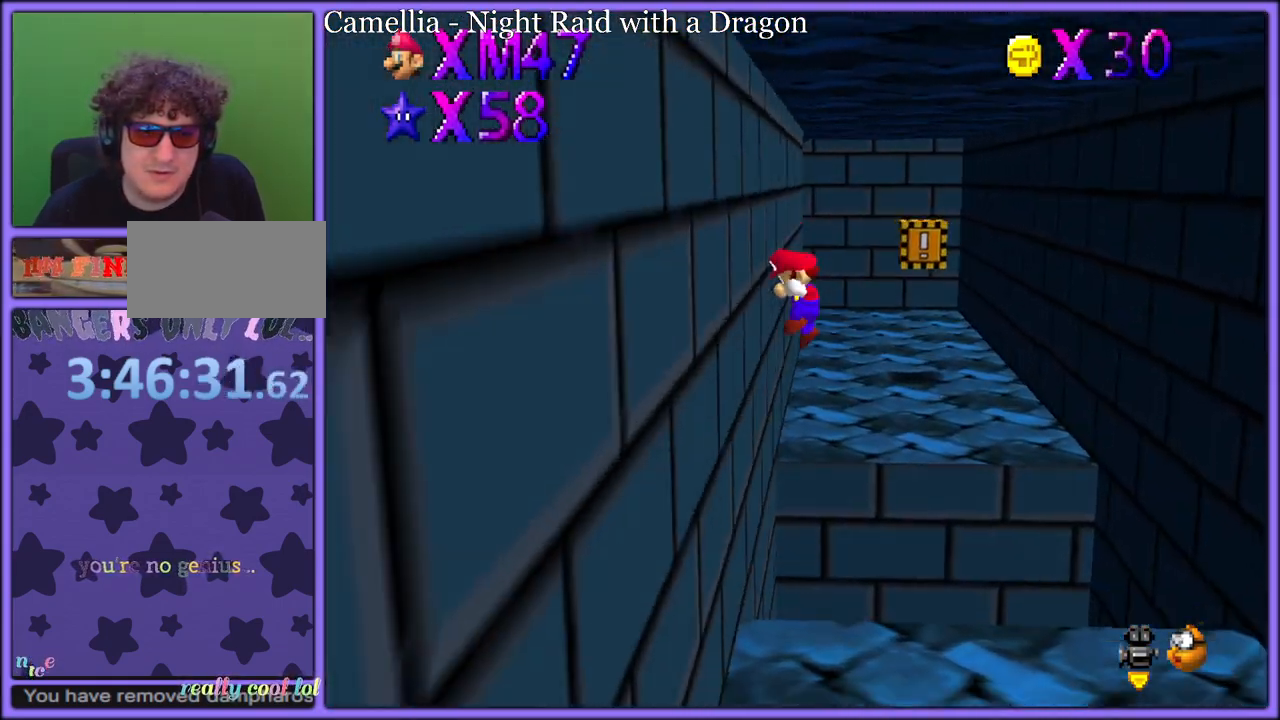
{"dt_ms": 500, "buttons": [], "left_stick": "center", "button_events": [[200, "A", "down"], [267, "A", "up"]]}
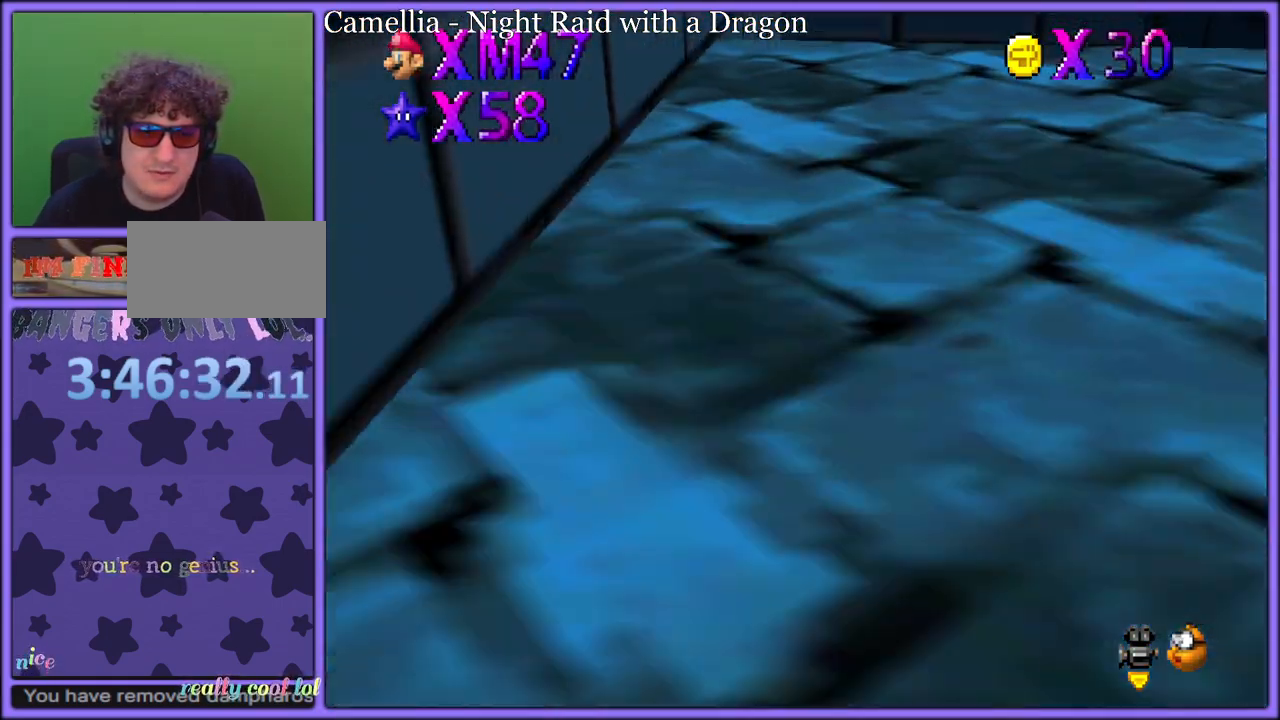
{"dt_ms": 500, "buttons": [], "left_stick": "center", "button_events": [[67, "R1", "down"], [150, "R1", "up"], [200, "R1", "down"], [283, "R1", "up"]]}
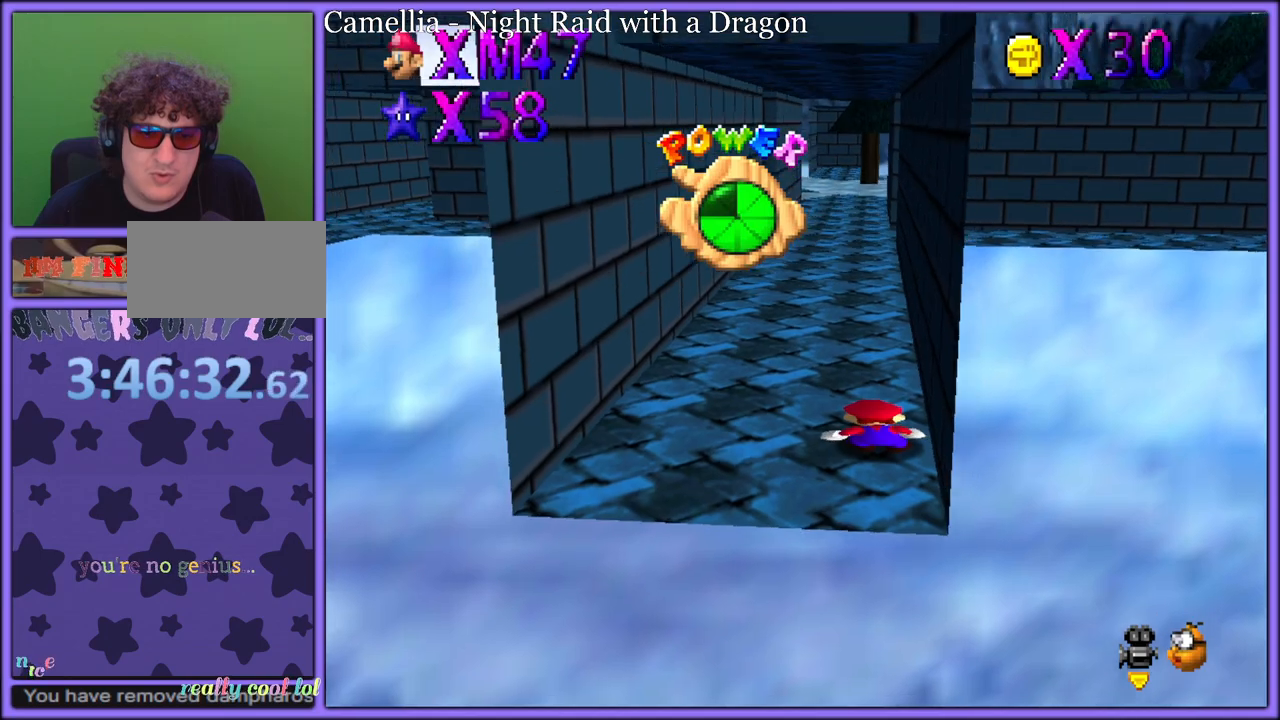
{"dt_ms": 500, "buttons": [], "left_stick": "left", "button_events": []}
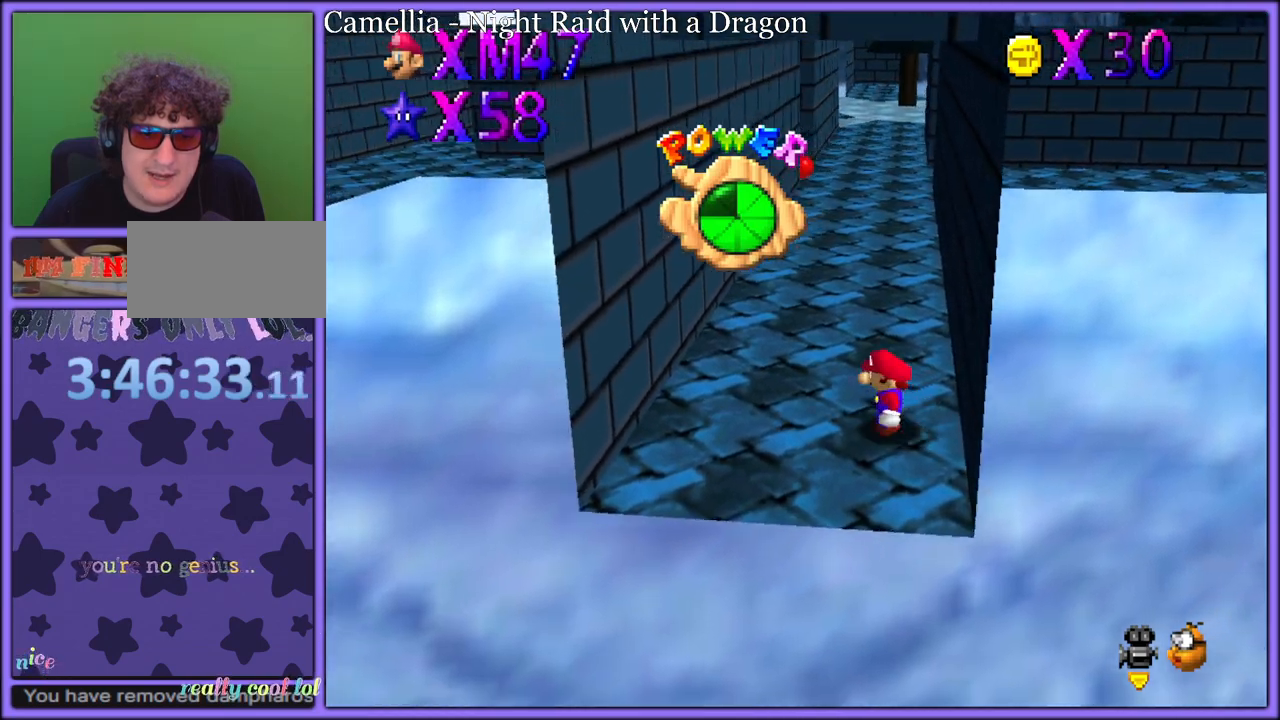
{"dt_ms": 500, "buttons": [], "left_stick": "left", "button_events": []}
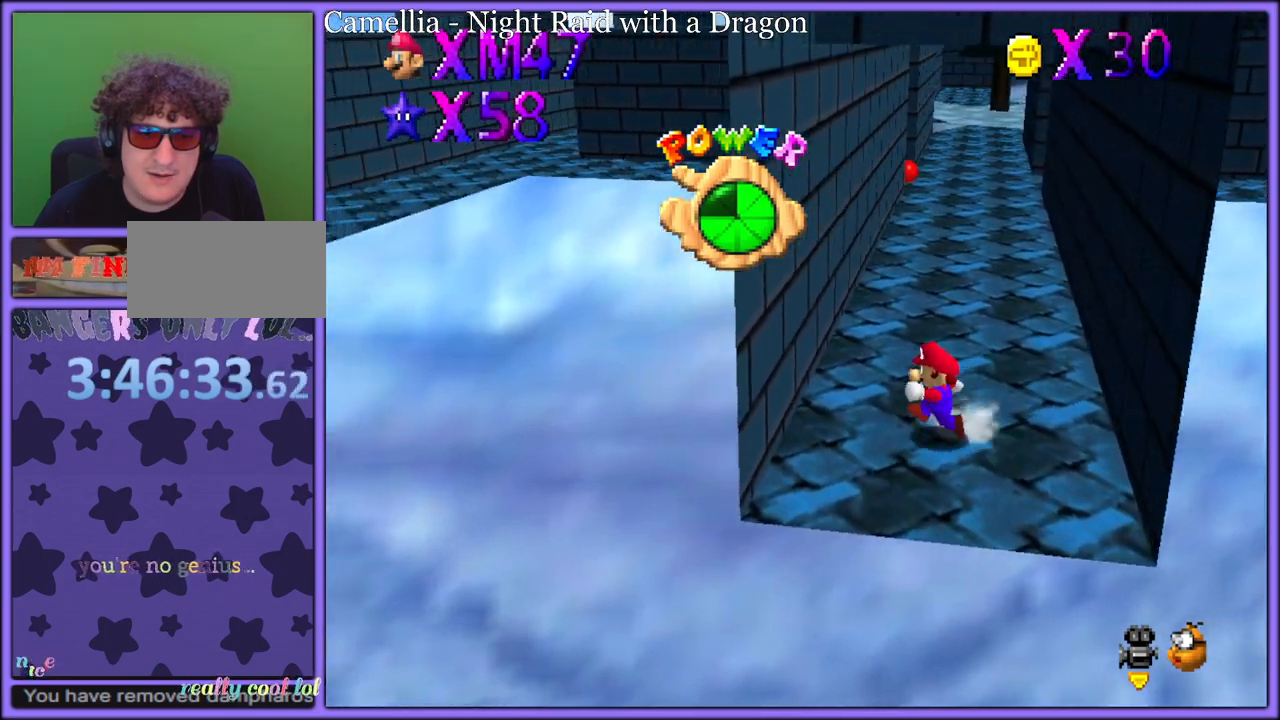
{"dt_ms": 500, "buttons": ["A"], "left_stick": "down-right", "button_events": [[33, "Z", "down"], [83, "A", "down"], [200, "Z", "up"], [217, "A", "up"], [350, "A", "down"]]}
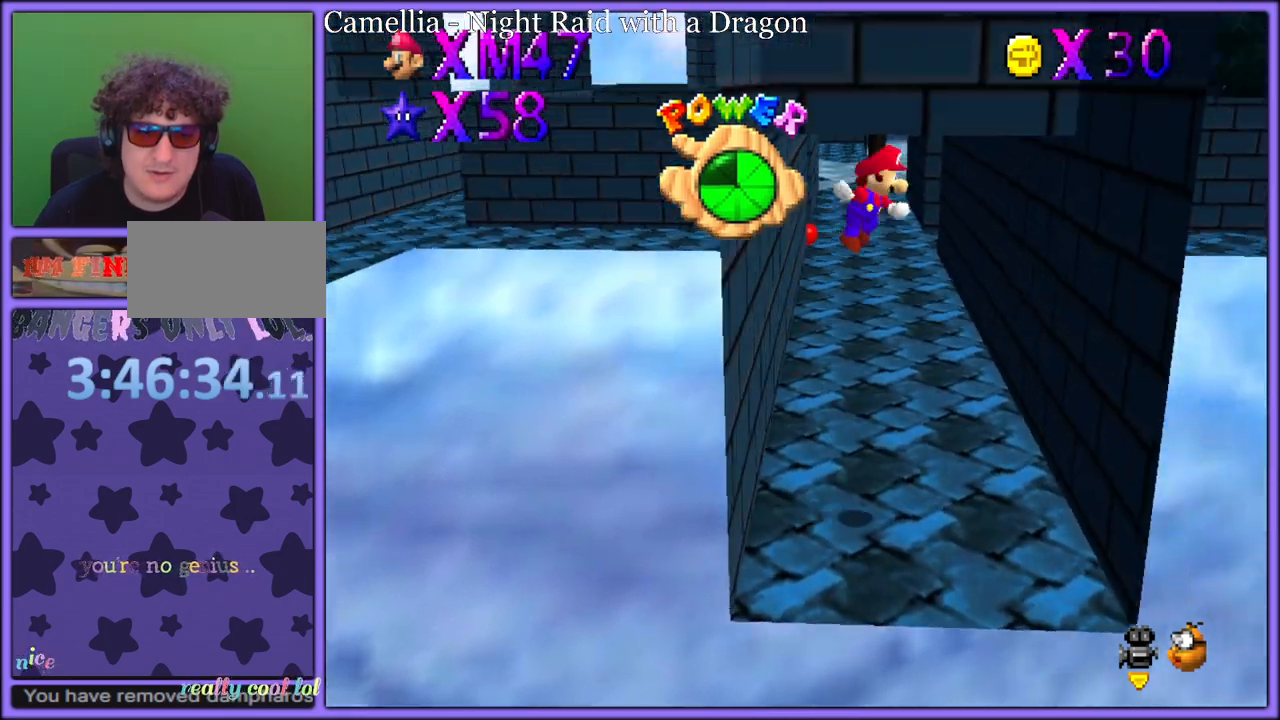
{"dt_ms": 500, "buttons": ["A"], "left_stick": "left", "button_events": [[317, "A", "up"], [417, "A", "down"]]}
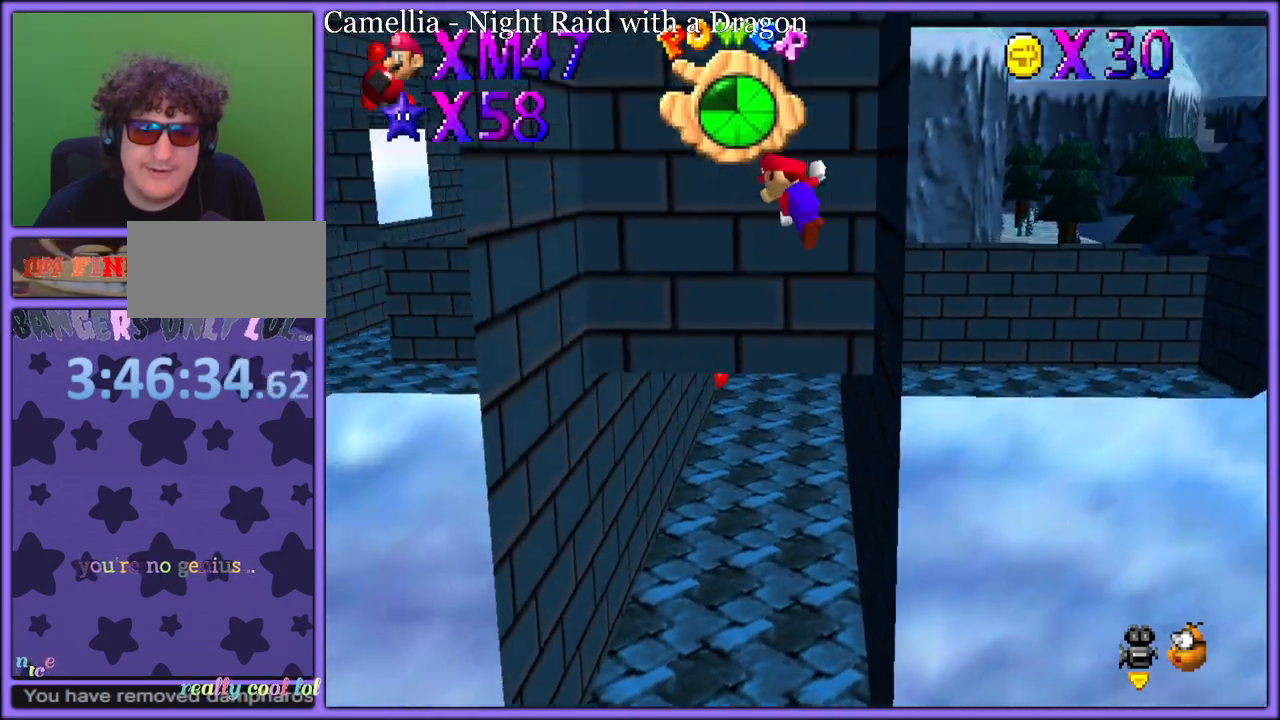
{"dt_ms": 500, "buttons": ["A"], "left_stick": "down-right", "button_events": [[17, "A", "up"], [417, "A", "down"]]}
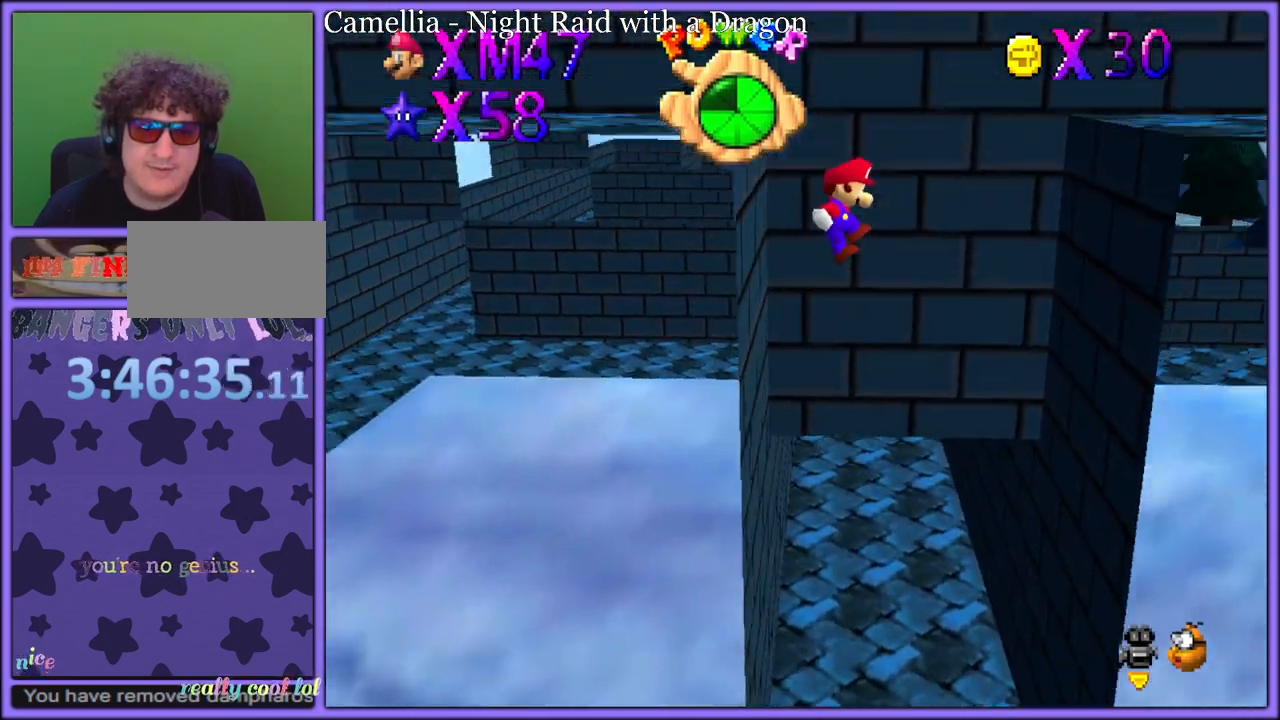
{"dt_ms": 500, "buttons": ["C_LEFT"], "left_stick": "right", "button_events": [[383, "A", "up"], [500, "C_LEFT", "down"]]}
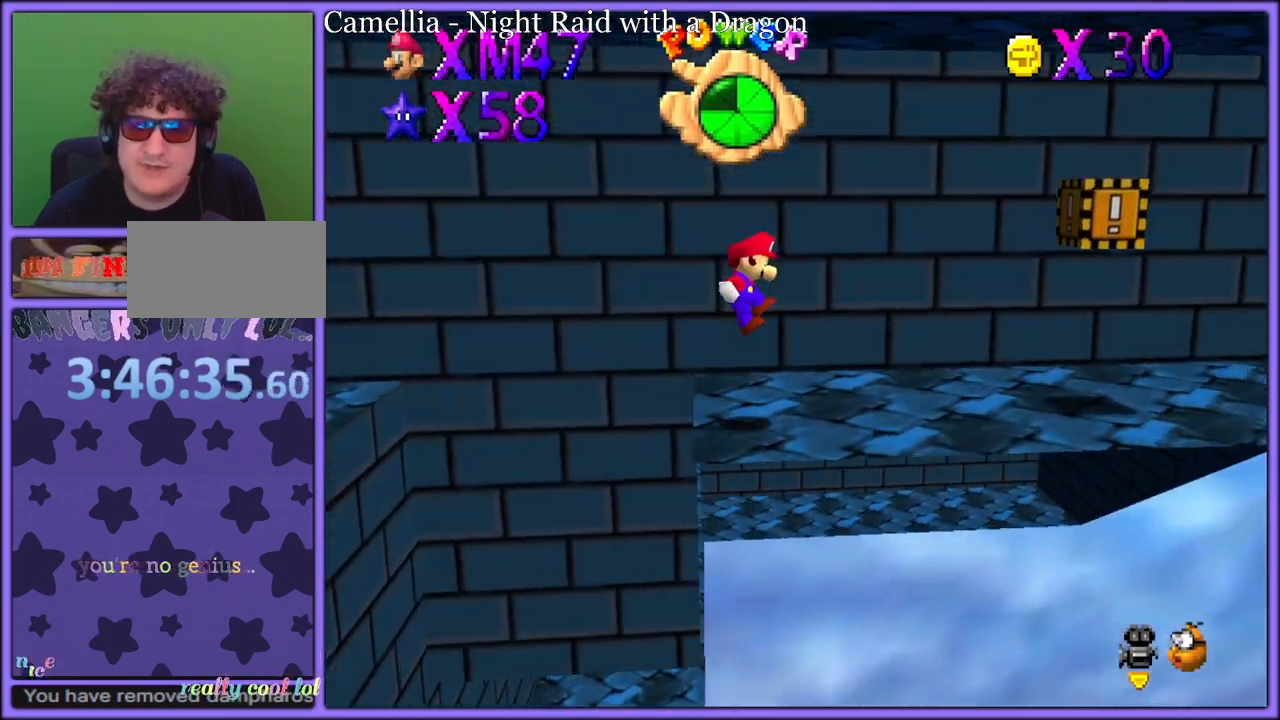
{"dt_ms": 500, "buttons": ["A"], "left_stick": "up-right", "button_events": [[150, "C_LEFT", "up"], [417, "A", "down"]]}
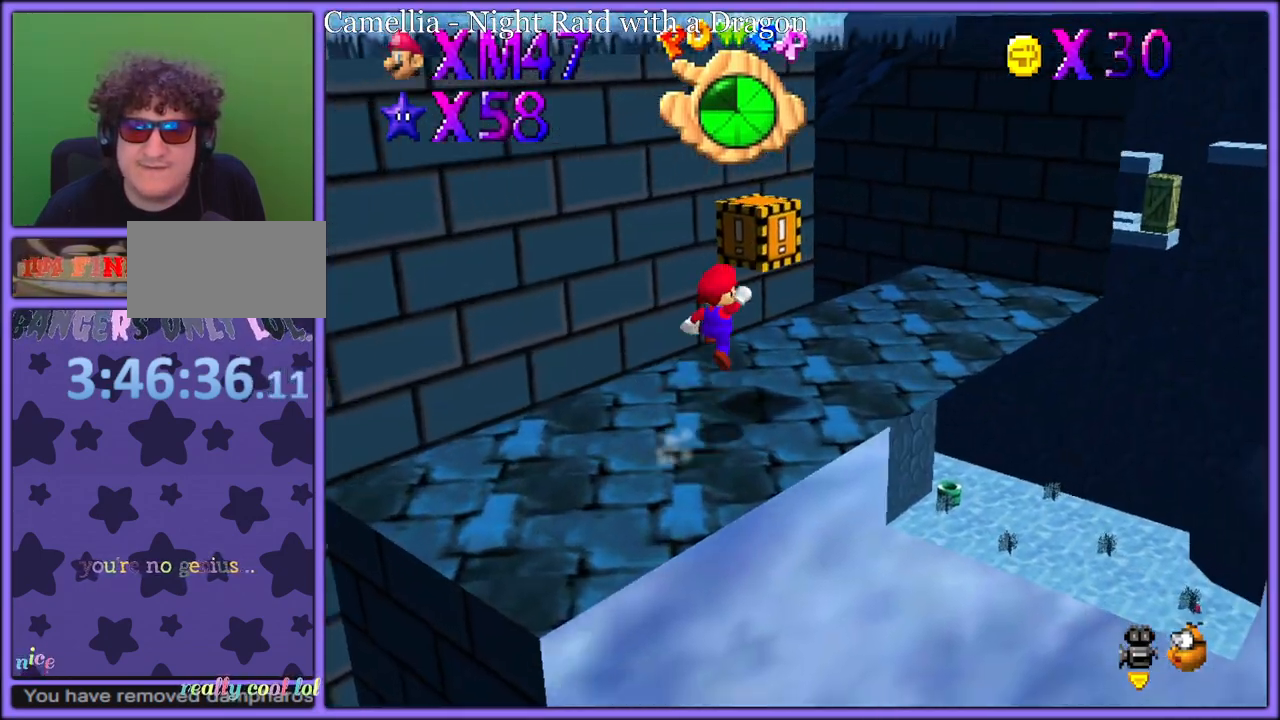
{"dt_ms": 1000, "buttons": [], "left_stick": "up-right", "button_events": [[167, "A", "up"], [683, "A", "down"], [1000, "A", "up"]]}
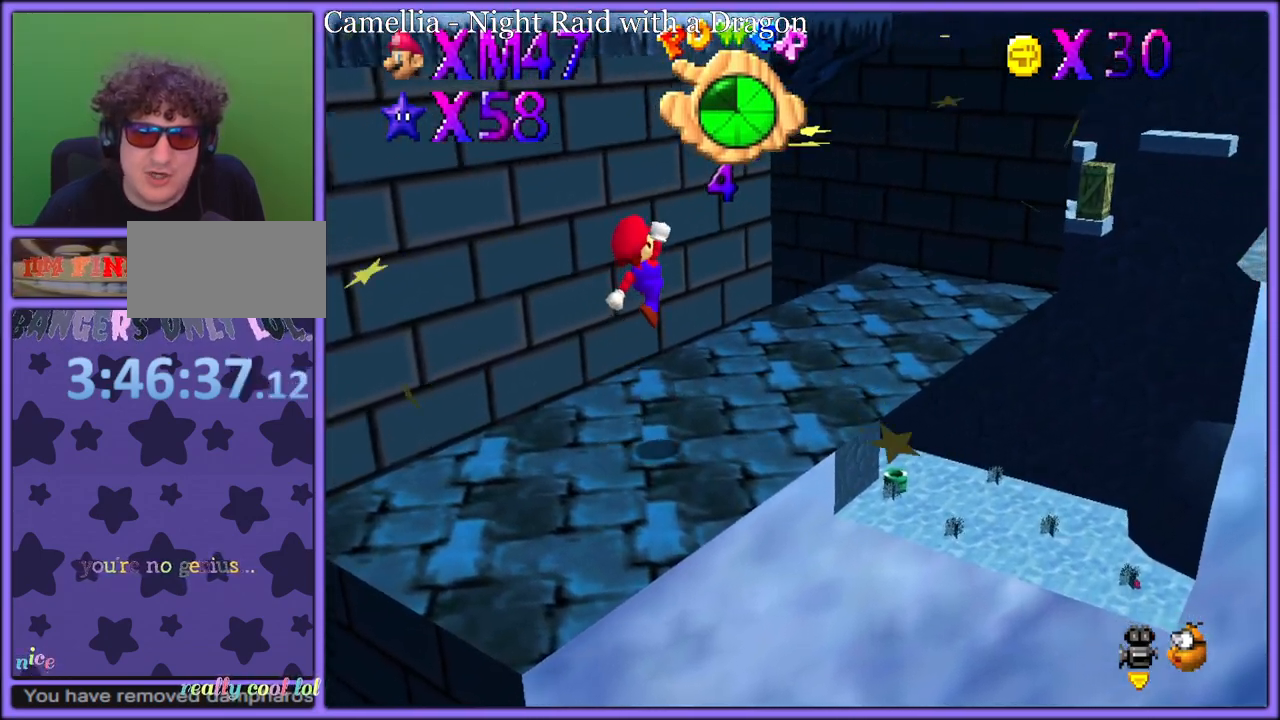
{"dt_ms": 500, "buttons": [], "left_stick": "right", "button_events": [[283, "B", "down"], [417, "B", "up"]]}
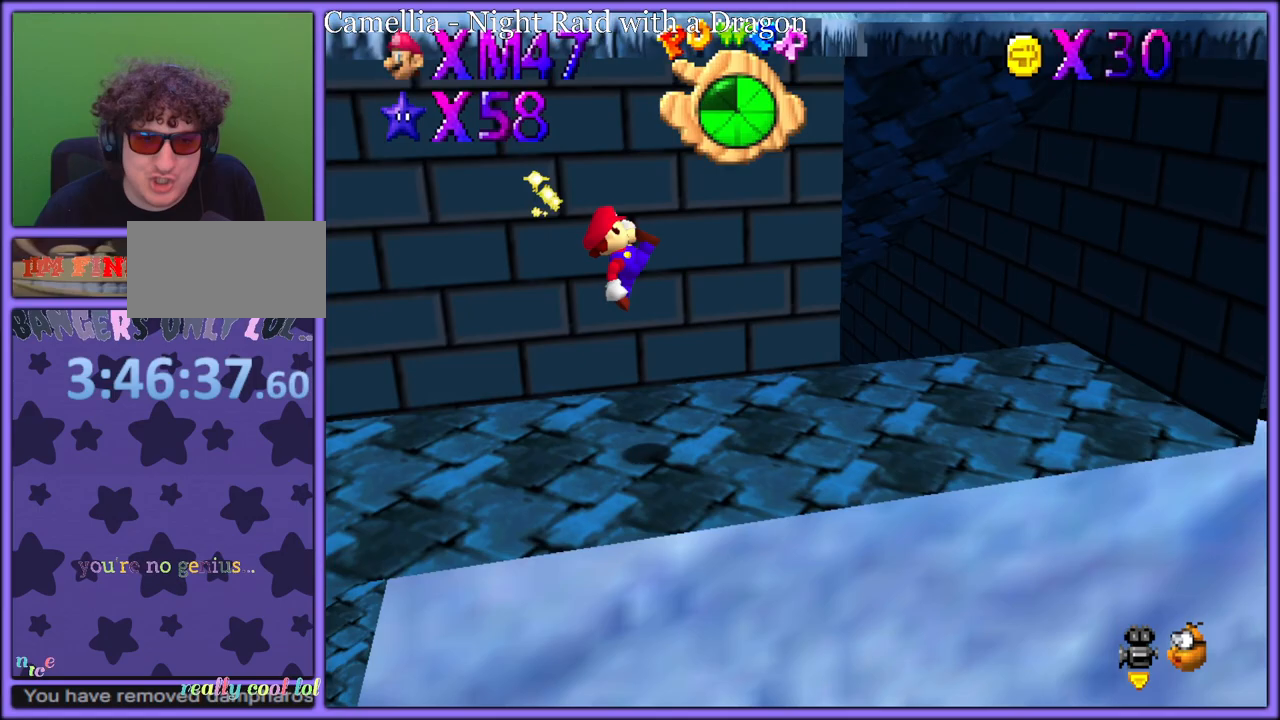
{"dt_ms": 500, "buttons": [], "left_stick": "down-right", "button_events": [[33, "C_RIGHT", "down"], [133, "C_RIGHT", "up"]]}
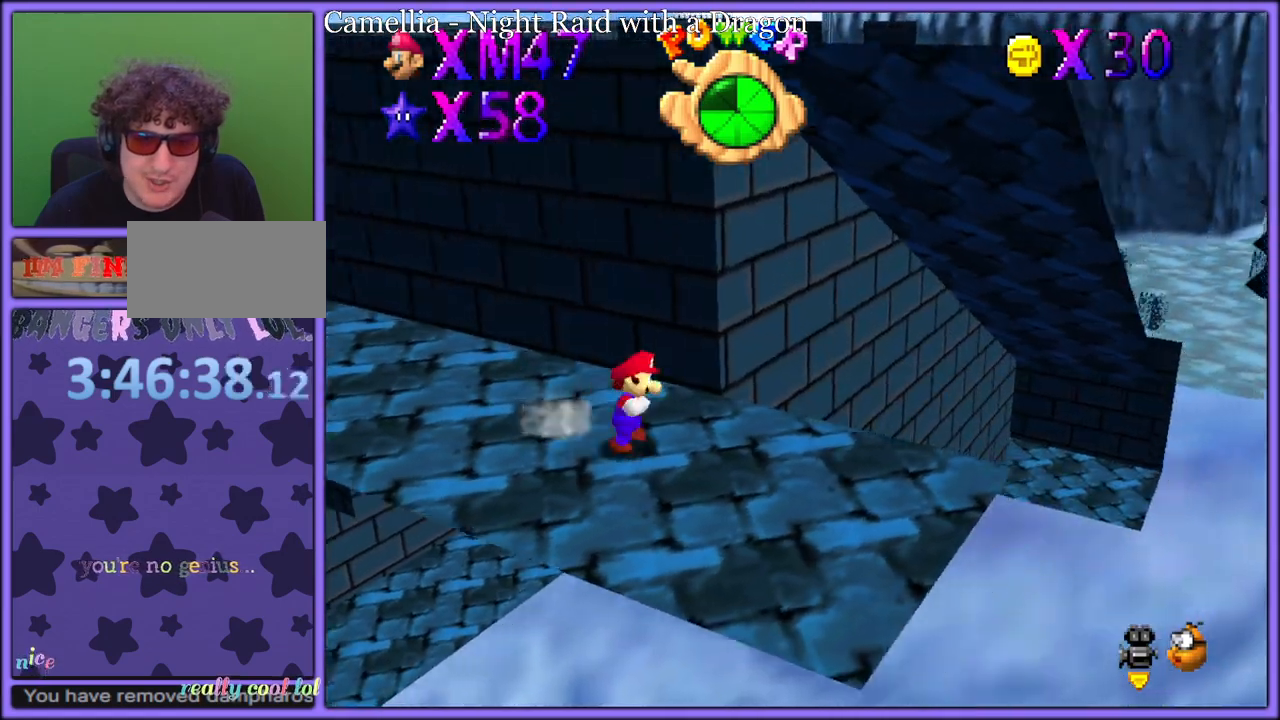
{"dt_ms": 500, "buttons": ["A"], "left_stick": "up-left", "button_events": [[450, "A", "down"]]}
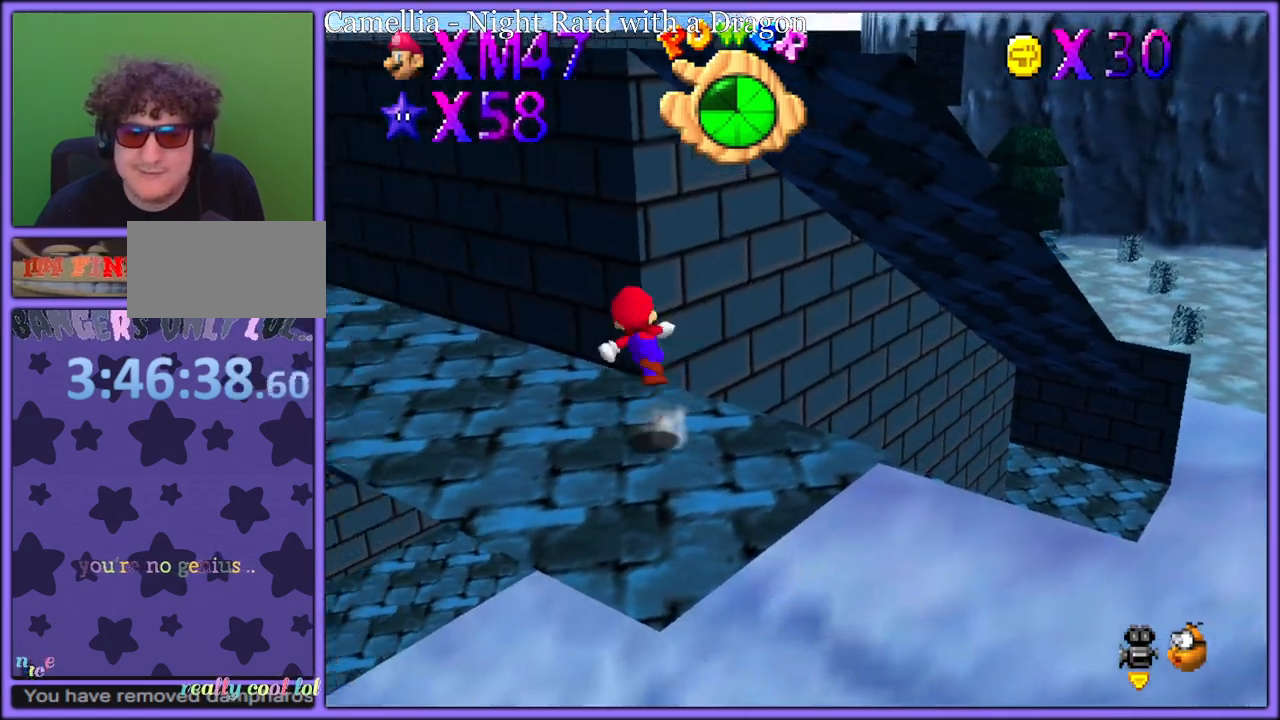
{"dt_ms": 500, "buttons": [], "left_stick": "up", "button_events": [[50, "A", "up"], [183, "C_RIGHT", "down"], [267, "C_RIGHT", "up"]]}
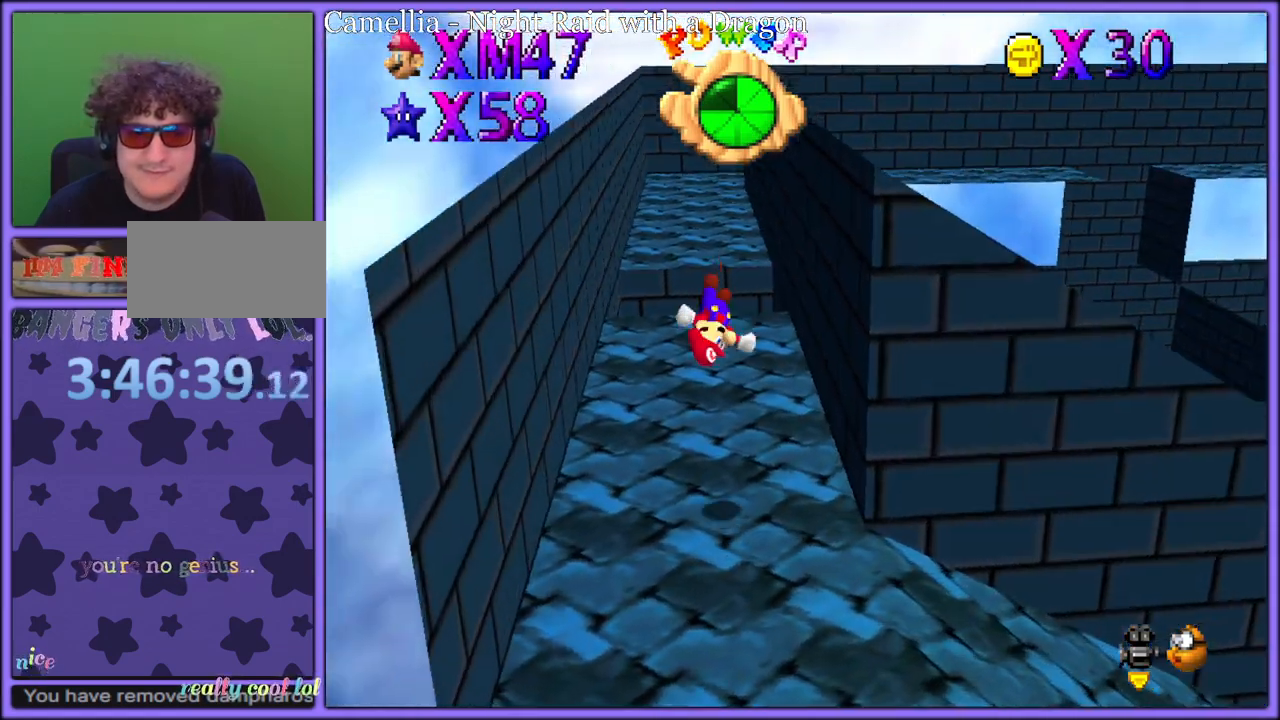
{"dt_ms": 500, "buttons": [], "left_stick": "up", "button_events": [[133, "B", "down"], [233, "A", "down"], [233, "B", "up"], [317, "B", "down"], [400, "A", "up"], [400, "B", "up"]]}
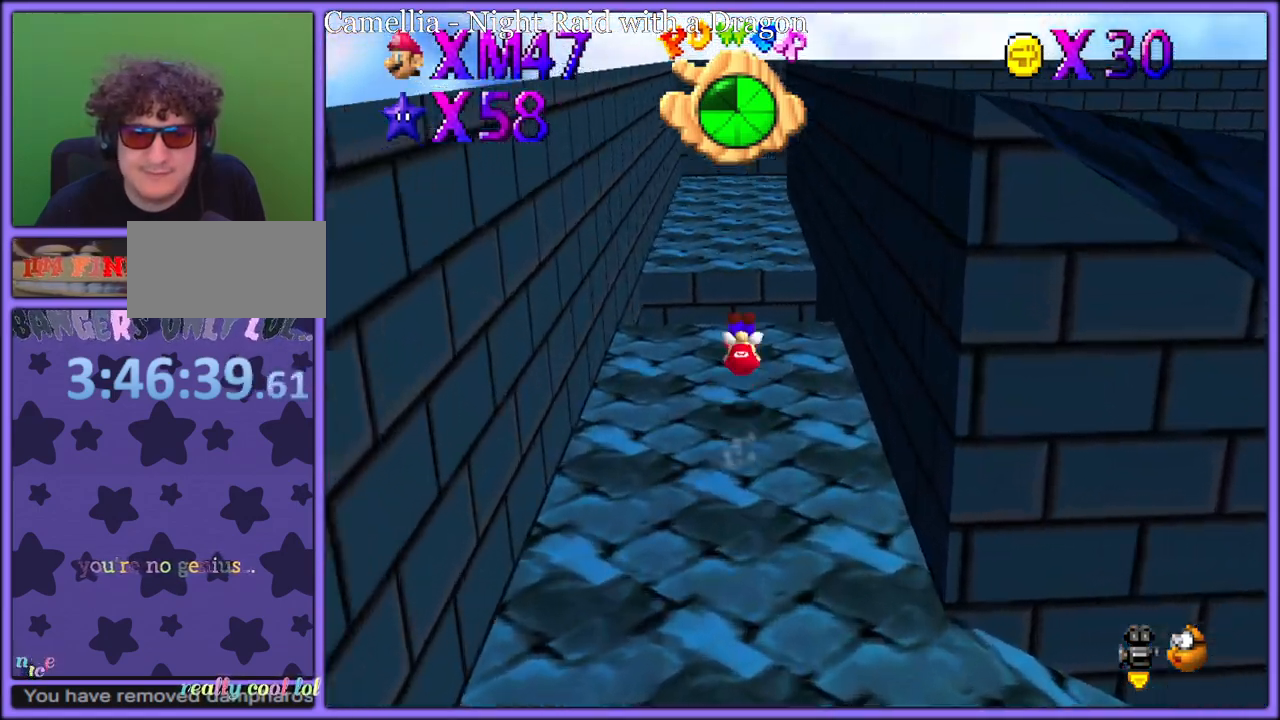
{"dt_ms": 500, "buttons": [], "left_stick": "up-left", "button_events": [[17, "C_LEFT", "down"], [133, "C_LEFT", "up"], [367, "A", "down"], [400, "B", "down"], [467, "A", "up"], [483, "B", "up"]]}
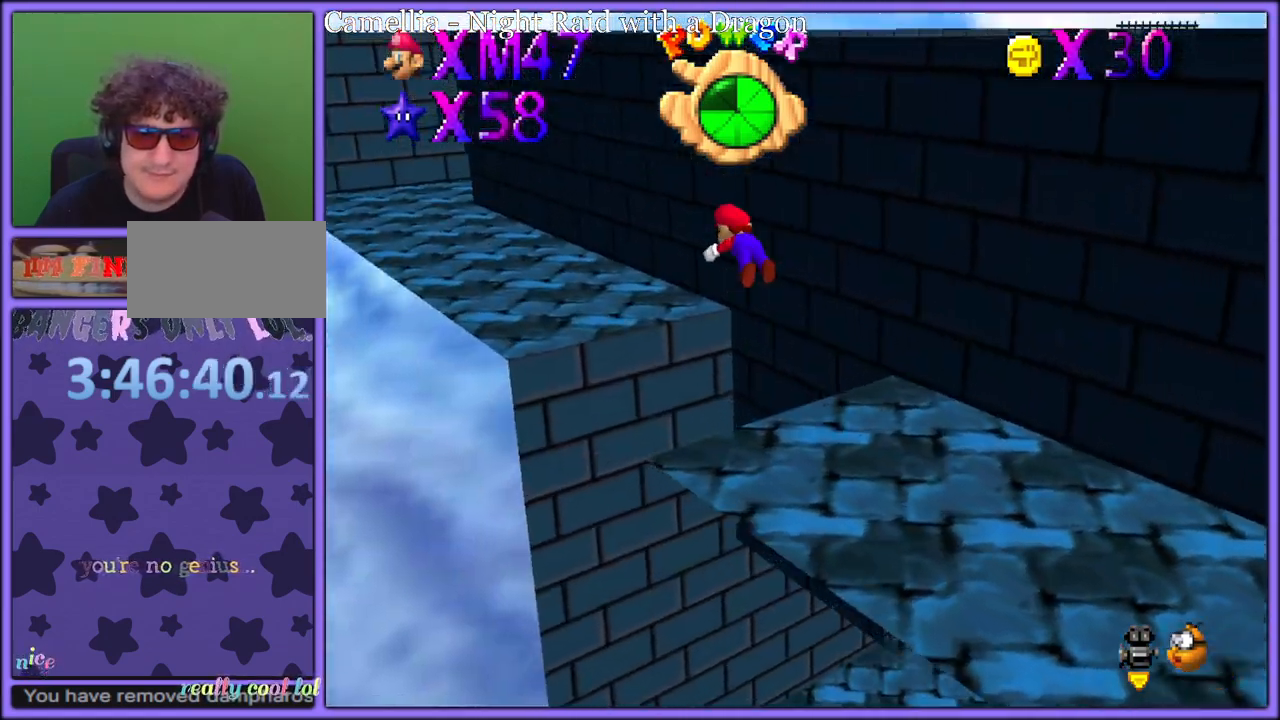
{"dt_ms": 500, "buttons": [], "left_stick": "left", "button_events": [[67, "C_LEFT", "down"], [200, "C_LEFT", "up"]]}
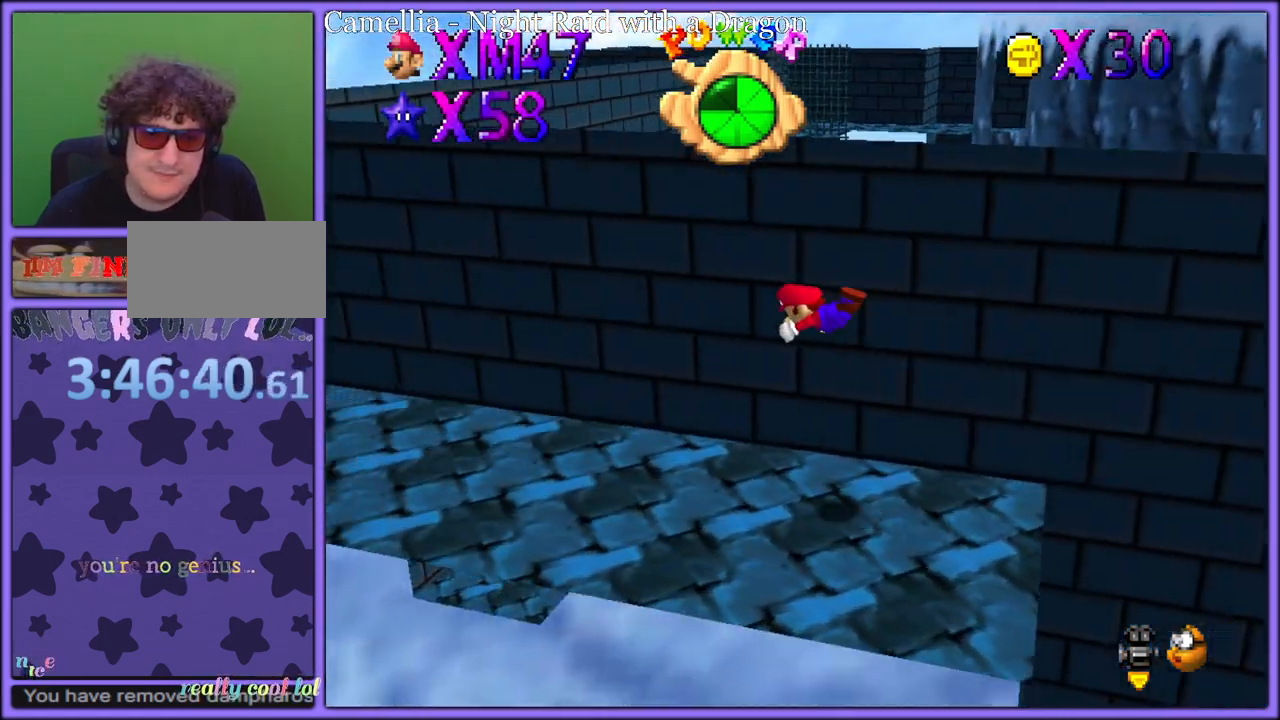
{"dt_ms": 500, "buttons": [], "left_stick": "left", "button_events": [[383, "A", "down"], [400, "B", "down"], [467, "A", "up"], [483, "B", "up"]]}
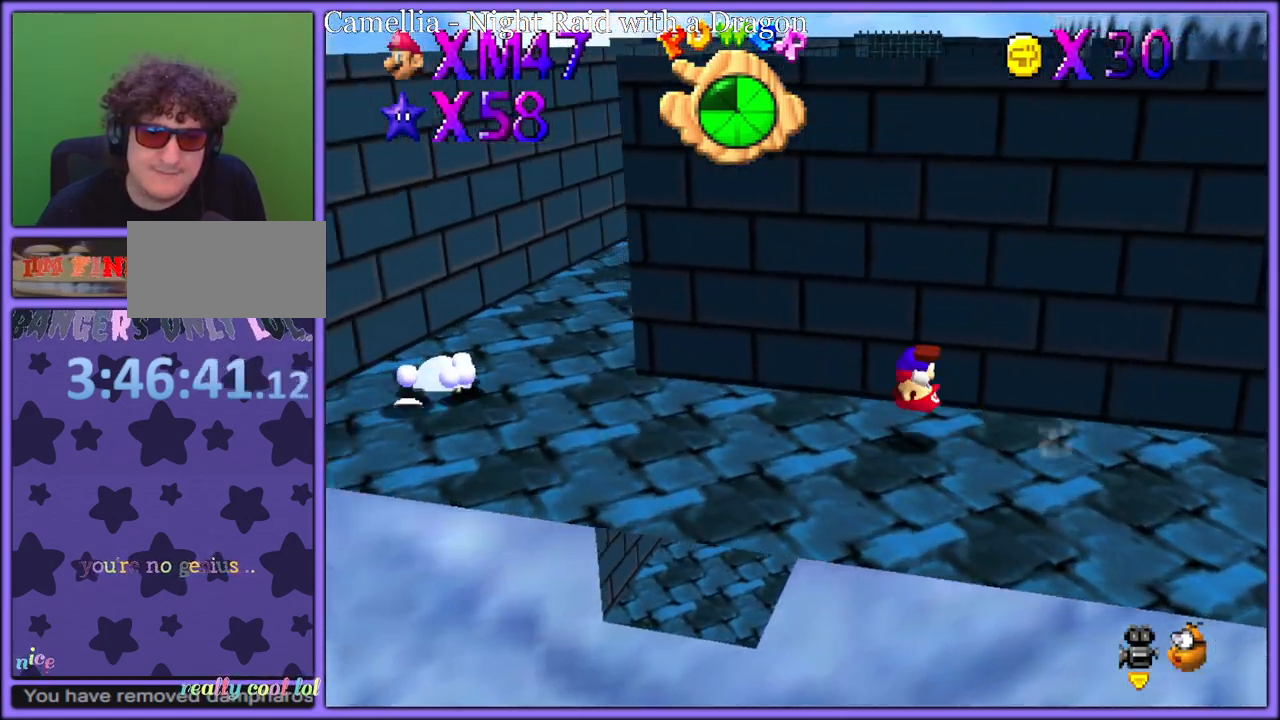
{"dt_ms": 500, "buttons": [], "left_stick": "up", "button_events": []}